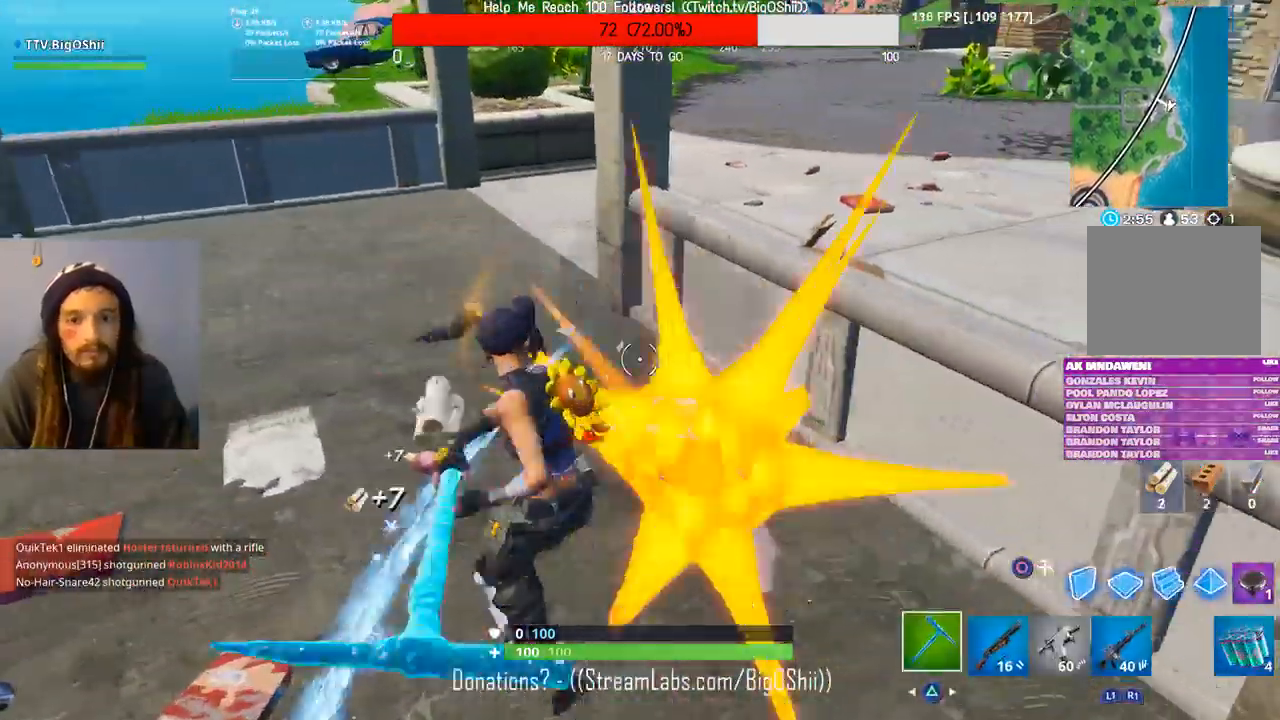
Gameplay with a controller (PlayStation layout); each line is a JSON object with the inputs held at the frame after it (dt_ms = milliseconds from this image to that frame). "events" lists button and stick changes between this image and that frame as [ms after this image, input, new state], when the widget could be followed in between. Not read: TRIANGLE.
{"dt_ms": 1000, "buttons": ["R2"], "left_stick": "left", "right_stick": "center"}
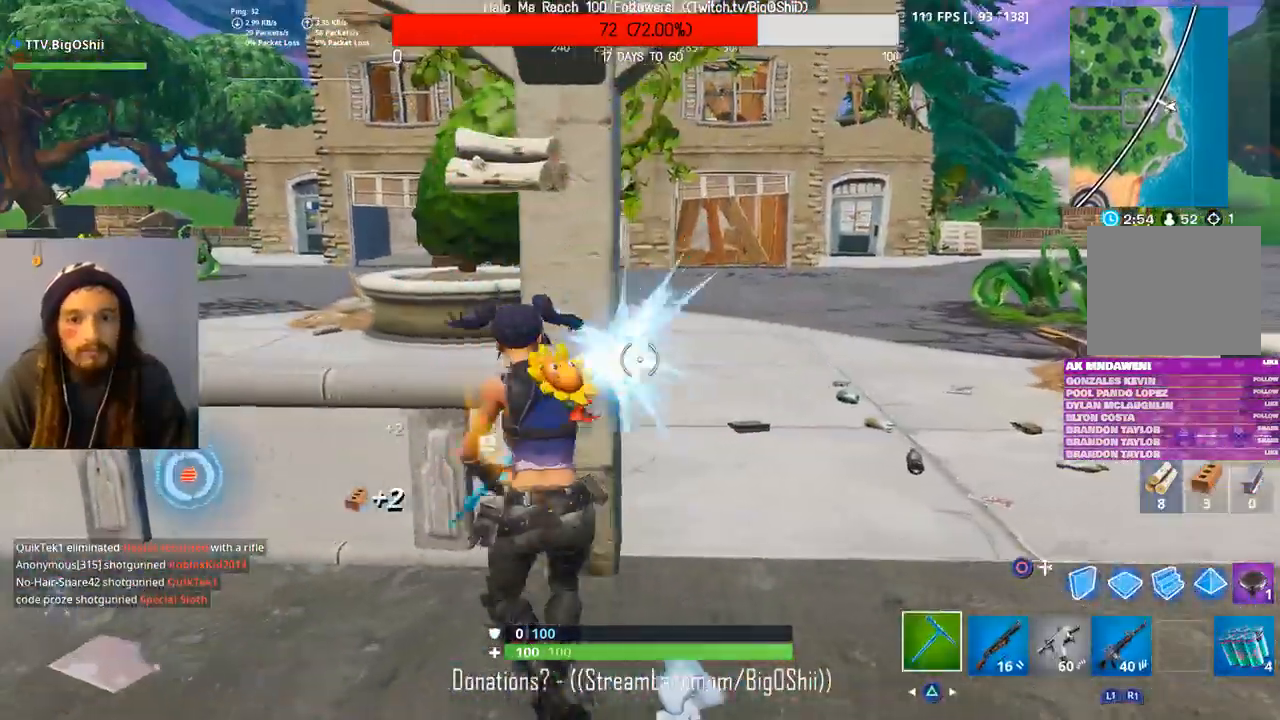
{"dt_ms": 500, "buttons": ["R2"], "left_stick": "down-right", "right_stick": "center", "events": [[300, "left_stick", "down-right"]]}
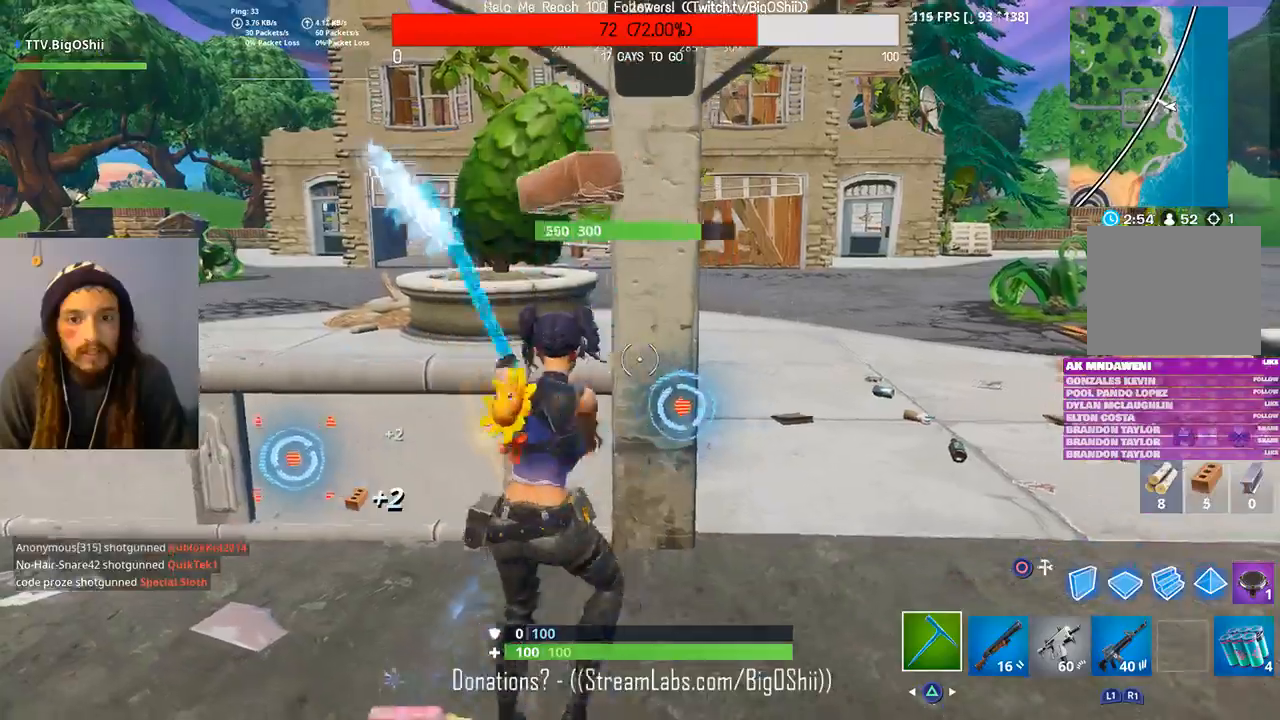
{"dt_ms": 500, "buttons": ["R2"], "left_stick": "up-left", "right_stick": "center", "events": [[67, "left_stick", "right"], [267, "left_stick", "up-left"]]}
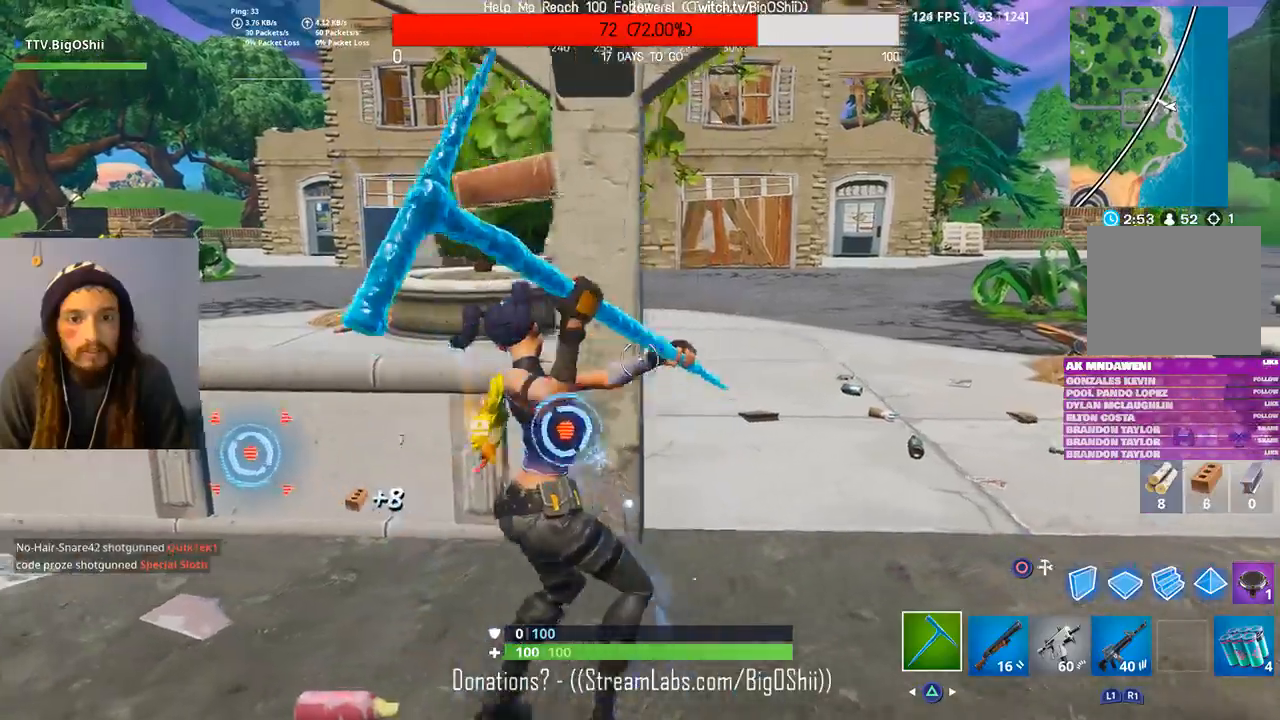
{"dt_ms": 500, "buttons": ["R2"], "left_stick": "down-right", "right_stick": "center", "events": [[167, "left_stick", "down-left"], [233, "left_stick", "down-right"]]}